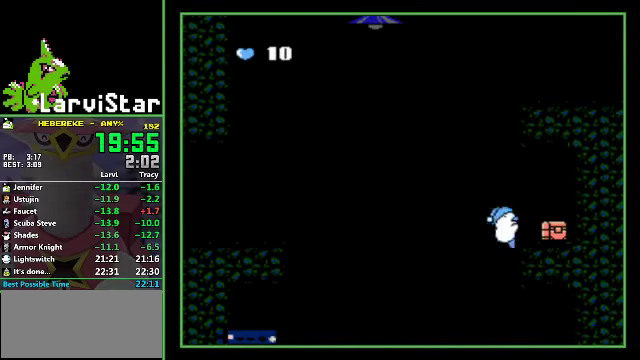
Gameplay with a controller (Nintendo layout); each line is a JSON object with the inputs held at the frame after it. "events" lists button and stick changes between this image and that frame as [ms after this image, input, new state], when the widget could be followed in between. Not read: L3 R3.
{"buttons": ["DPAD_RIGHT"], "events": [[133, "A", "down"], [233, "A", "up"]]}
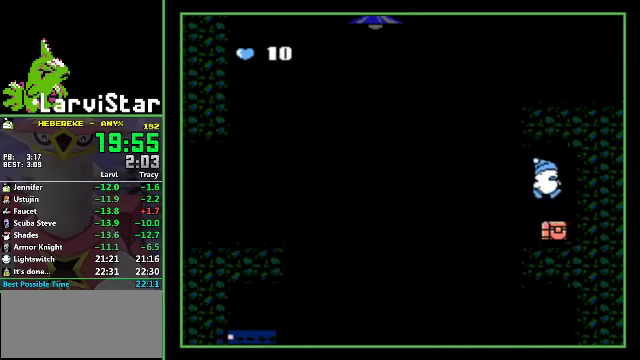
{"buttons": [], "events": [[67, "DPAD_RIGHT", "up"]]}
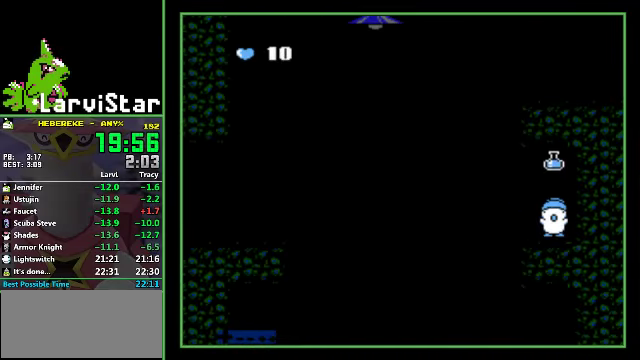
{"buttons": [], "events": []}
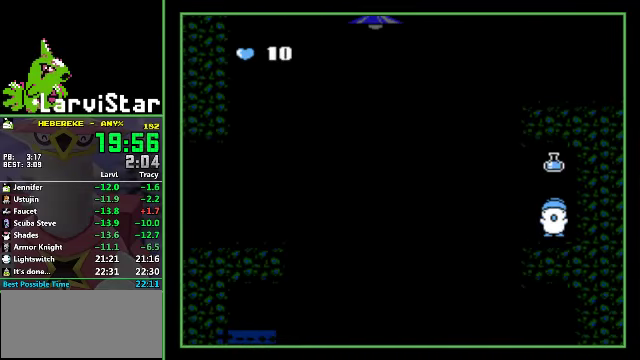
{"buttons": [], "events": []}
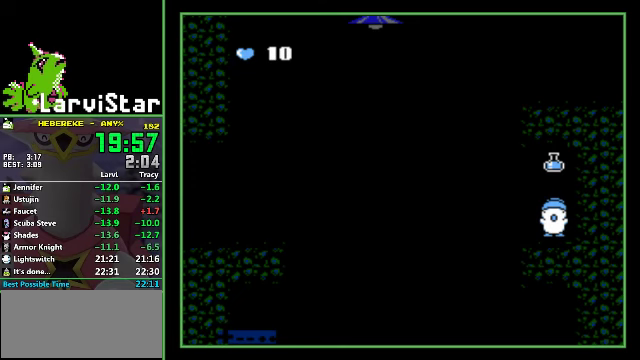
{"buttons": [], "events": []}
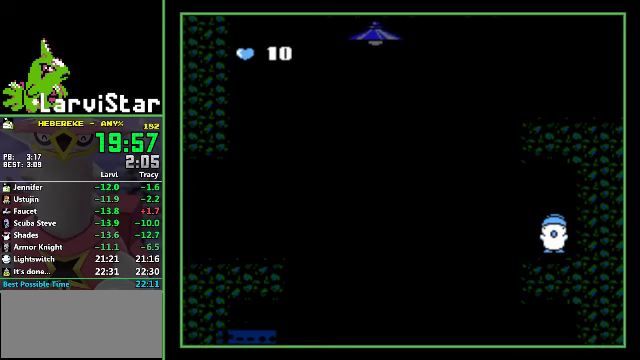
{"buttons": [], "events": []}
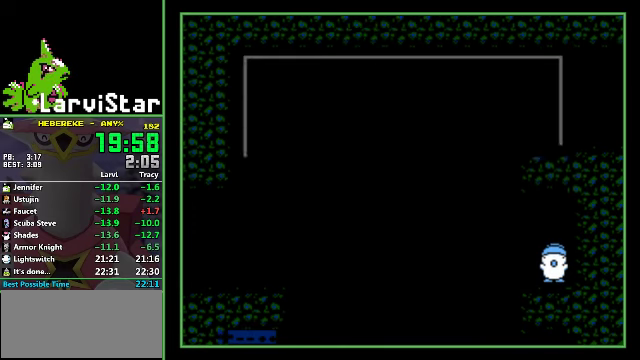
{"buttons": [], "events": []}
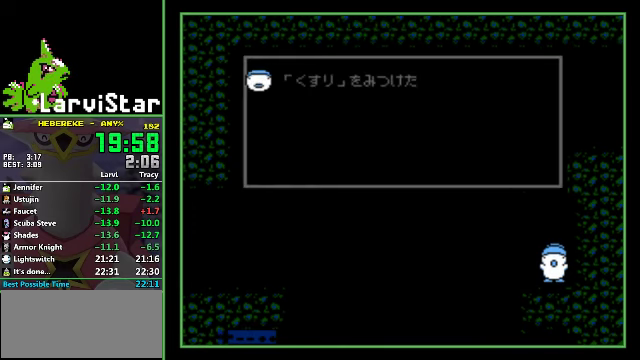
{"buttons": ["B"], "events": [[100, "A", "down"], [166, "A", "up"], [233, "A", "down"], [300, "A", "up"], [366, "A", "down"], [466, "A", "up"], [500, "B", "down"]]}